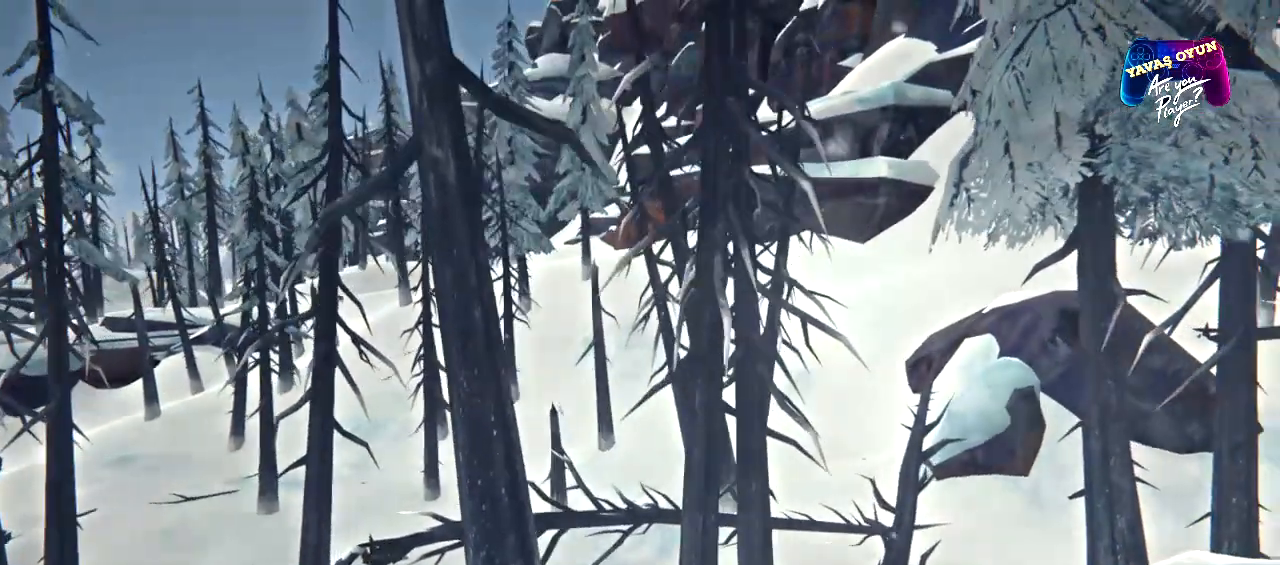
Gameplay with a controller (Xbox layout); each line is a JSON object with the inputs held at the frame after it. "events" lists button and stick changes between this image and that frame as [ms after this image, input, new state], when the widget could be followed in between.
{"buttons": [], "left_stick": "right", "right_stick": "left", "events": [[433, "right_stick", "left"]]}
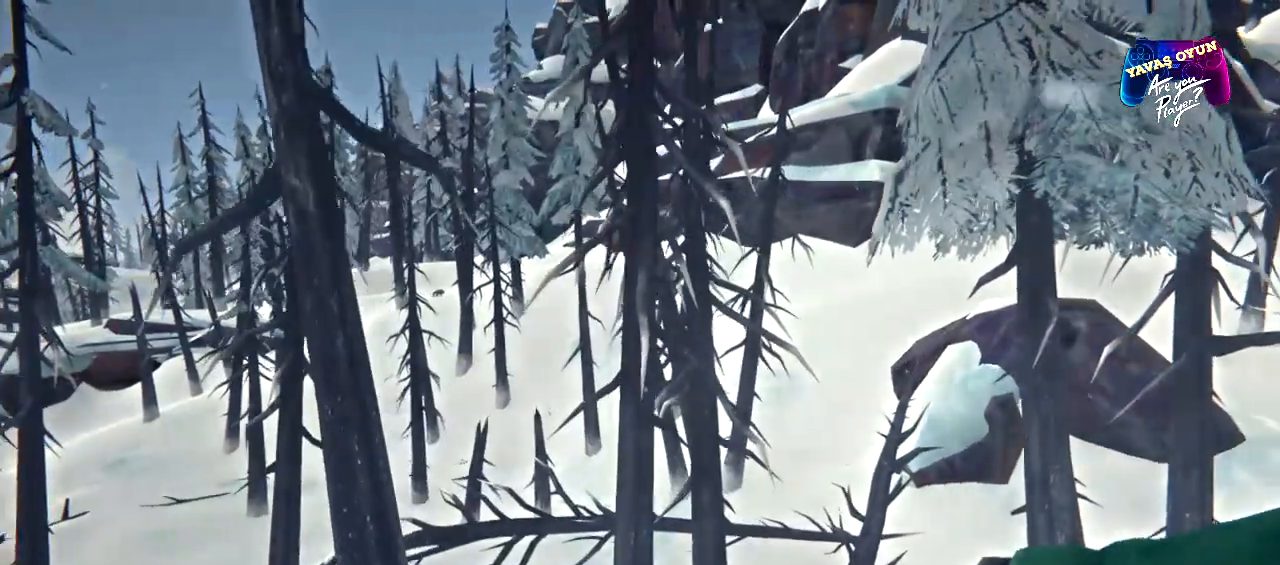
{"buttons": ["L2"], "left_stick": "center", "right_stick": "center", "events": [[33, "left_stick", "center"], [150, "L2", "down"], [167, "right_stick", "center"]]}
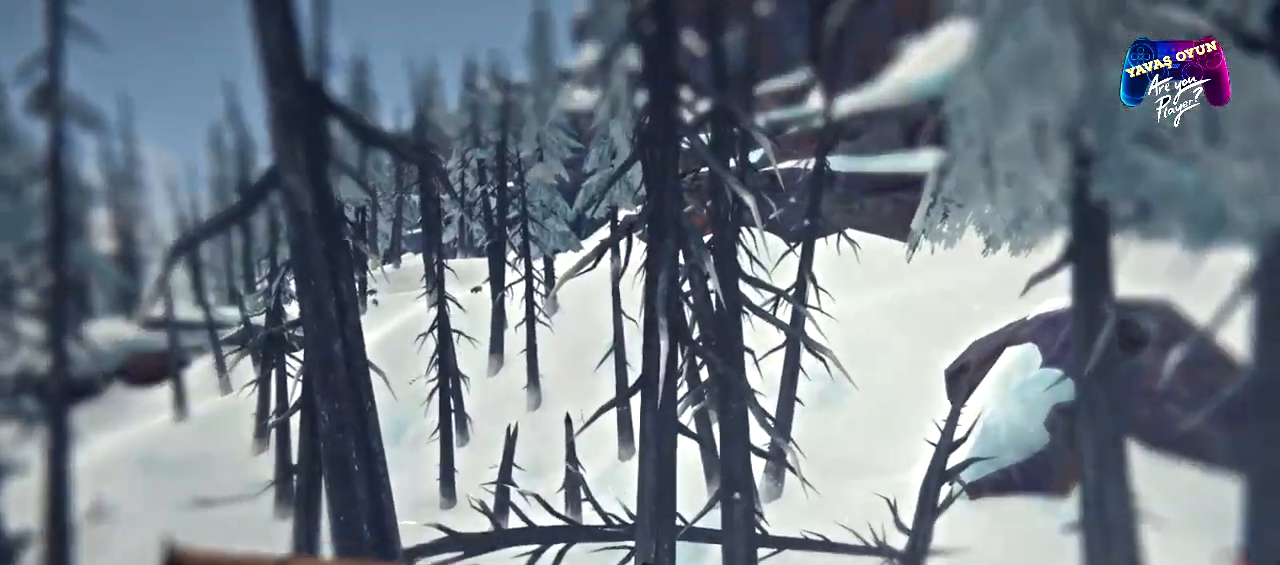
{"buttons": ["L2"], "left_stick": "center", "right_stick": "left", "events": [[483, "right_stick", "left"]]}
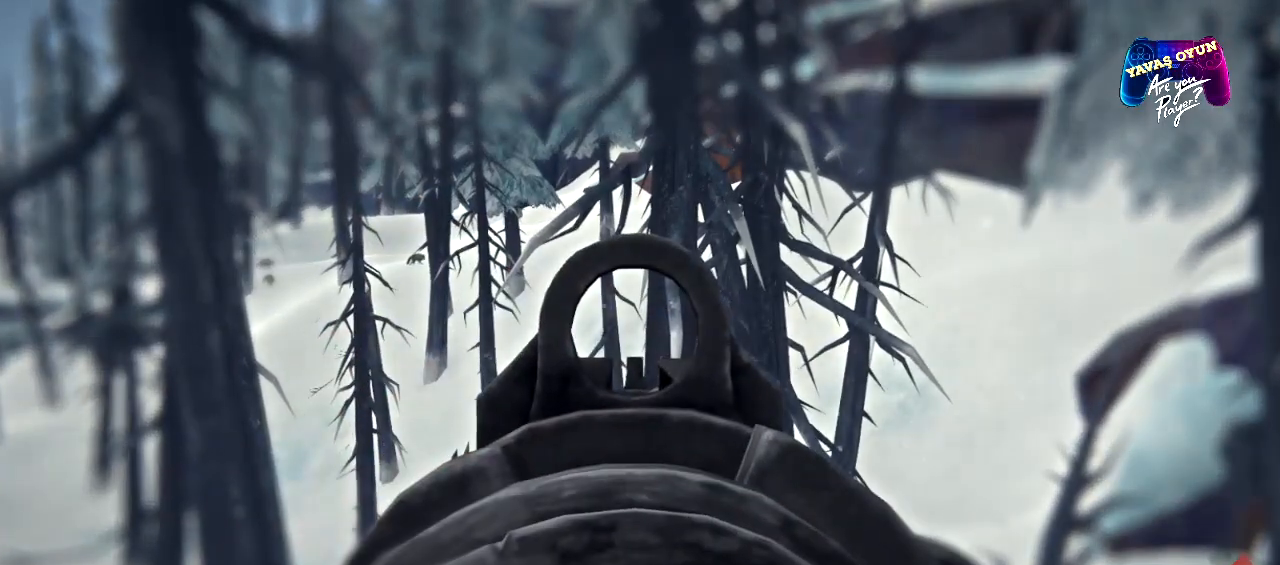
{"buttons": ["L2"], "left_stick": "center", "right_stick": "center", "events": [[267, "right_stick", "center"]]}
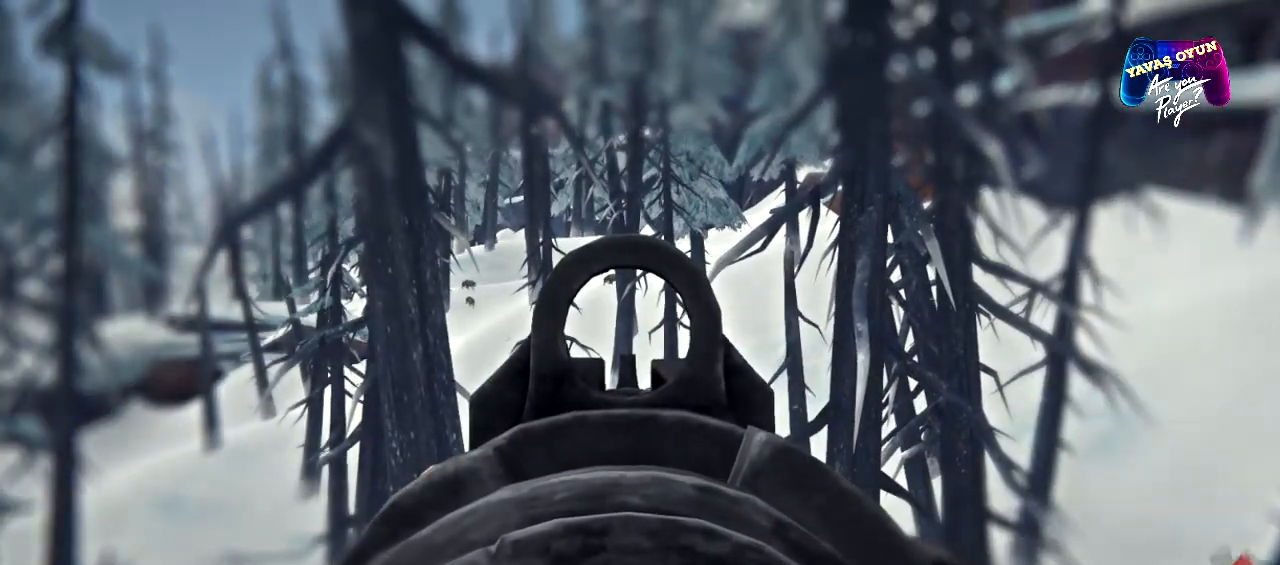
{"buttons": ["L2"], "left_stick": "center", "right_stick": "center", "events": [[117, "right_stick", "up"], [300, "right_stick", "center"]]}
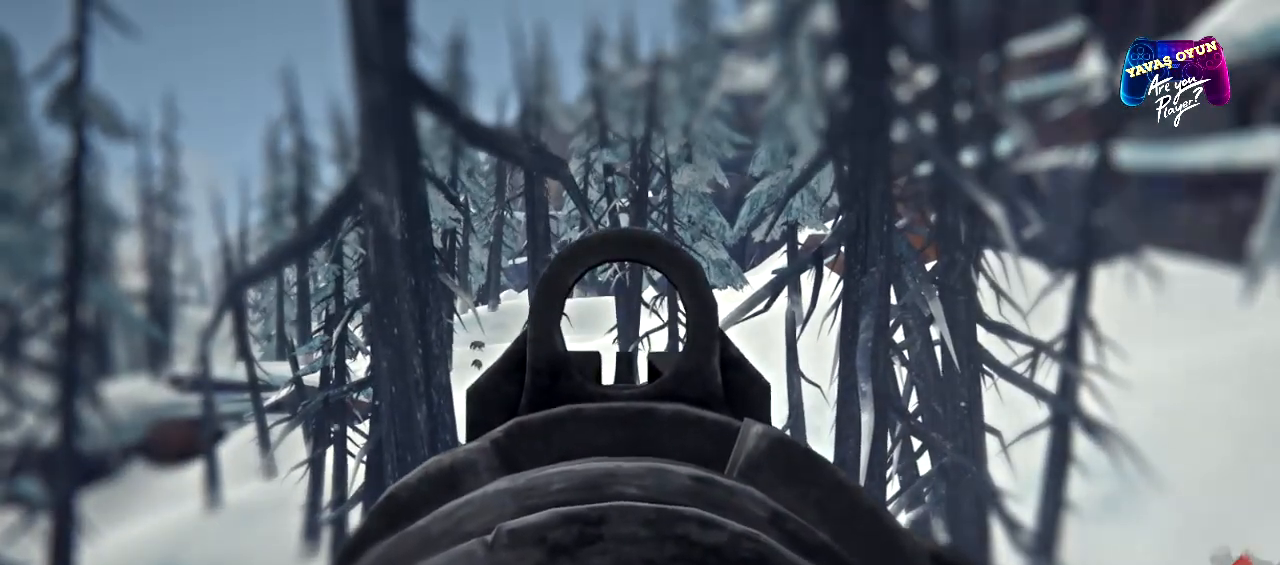
{"buttons": ["L2"], "left_stick": "center", "right_stick": "center", "events": [[200, "right_stick", "left"], [433, "right_stick", "center"]]}
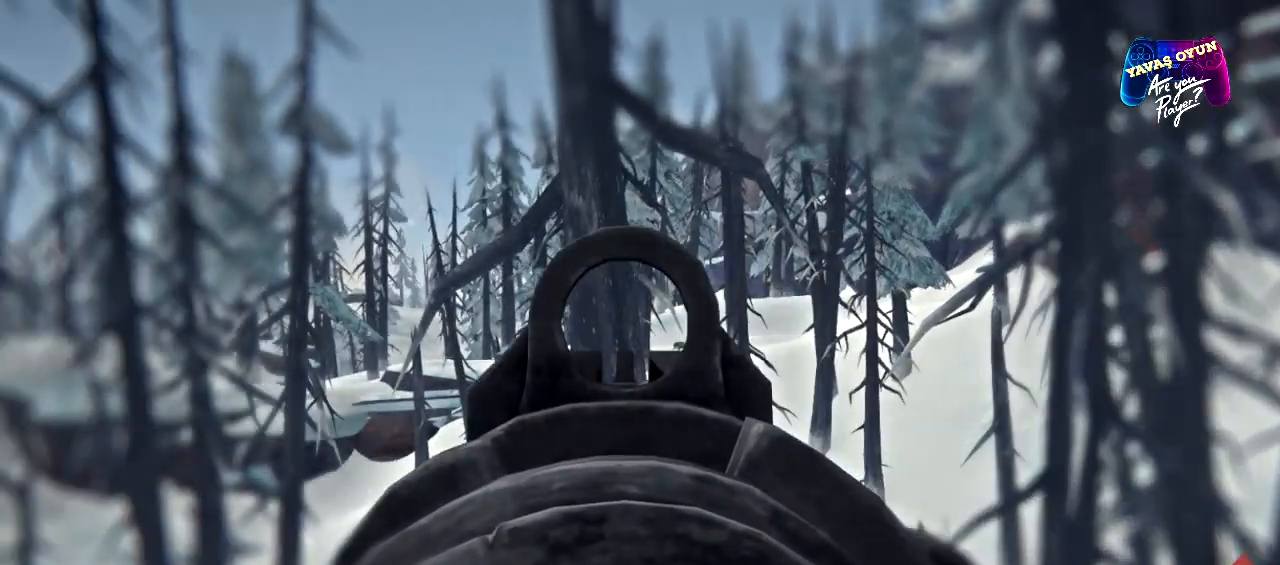
{"buttons": ["L2"], "left_stick": "center", "right_stick": "down-right", "events": [[417, "right_stick", "down-right"]]}
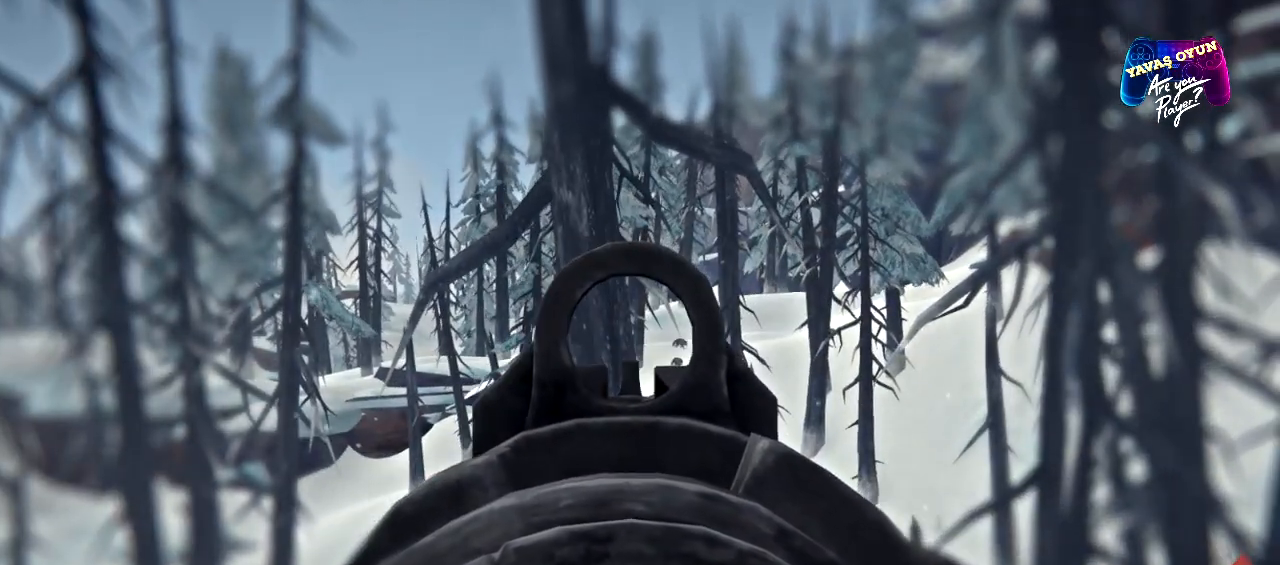
{"buttons": ["L2"], "left_stick": "center", "right_stick": "right", "events": [[67, "right_stick", "center"], [433, "right_stick", "right"]]}
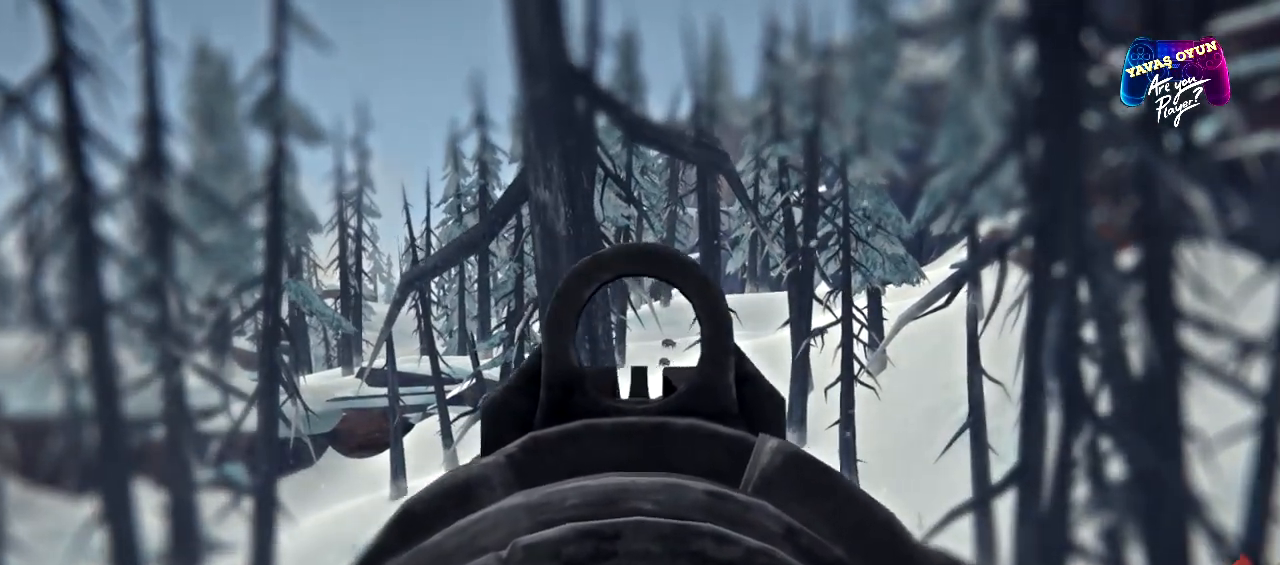
{"buttons": ["L2"], "left_stick": "center", "right_stick": "right", "events": [[50, "right_stick", "center"], [467, "right_stick", "right"]]}
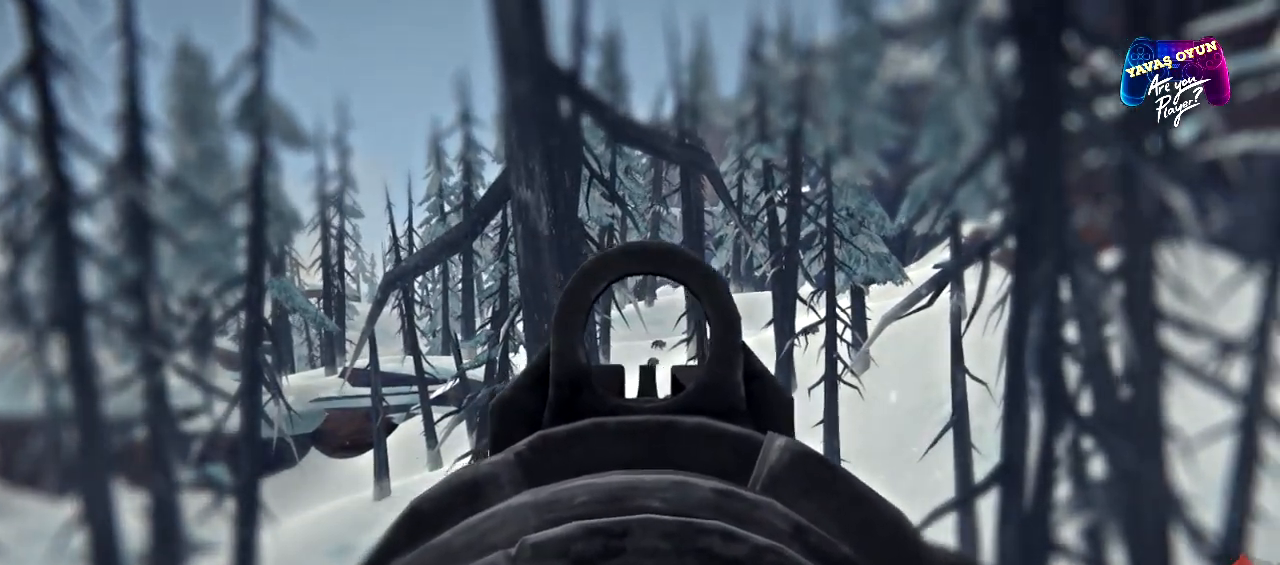
{"buttons": ["L2"], "left_stick": "center", "right_stick": "center", "events": [[83, "right_stick", "center"]]}
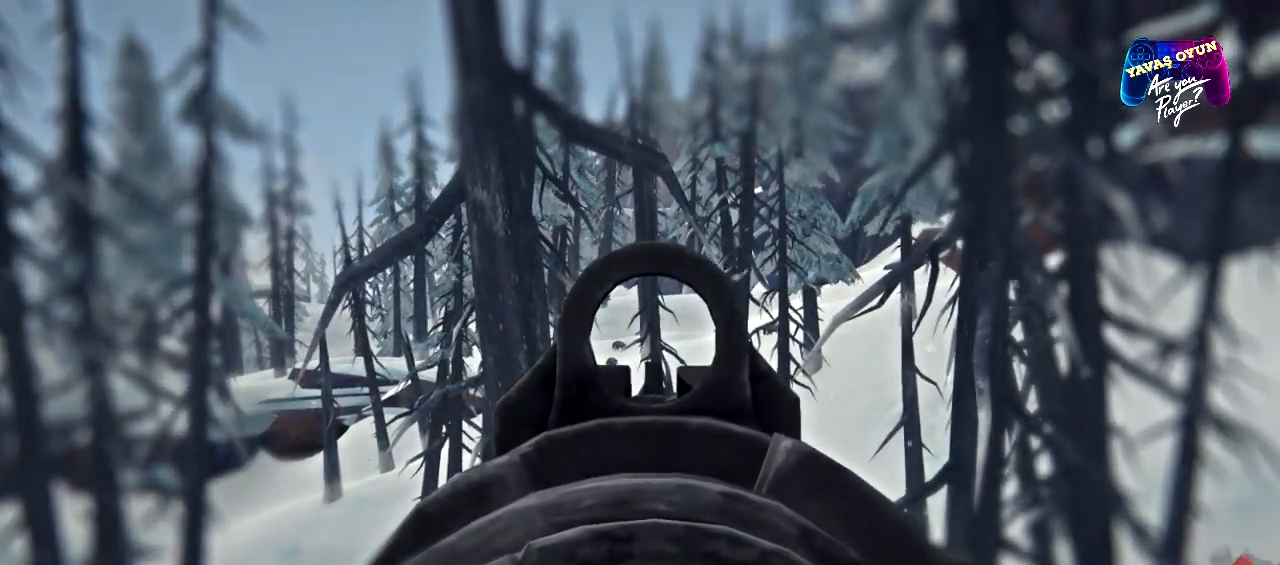
{"buttons": ["L2"], "left_stick": "center", "right_stick": "center", "events": [[117, "right_stick", "left"], [233, "right_stick", "center"]]}
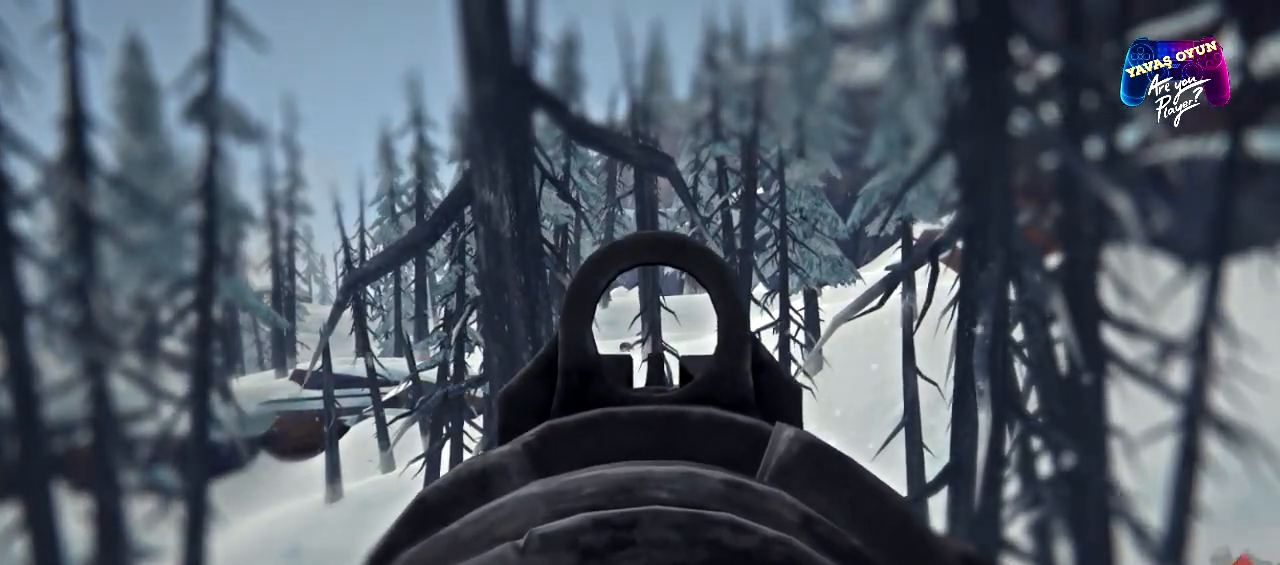
{"buttons": ["L2"], "left_stick": "center", "right_stick": "center", "events": [[50, "right_stick", "left"], [367, "right_stick", "center"]]}
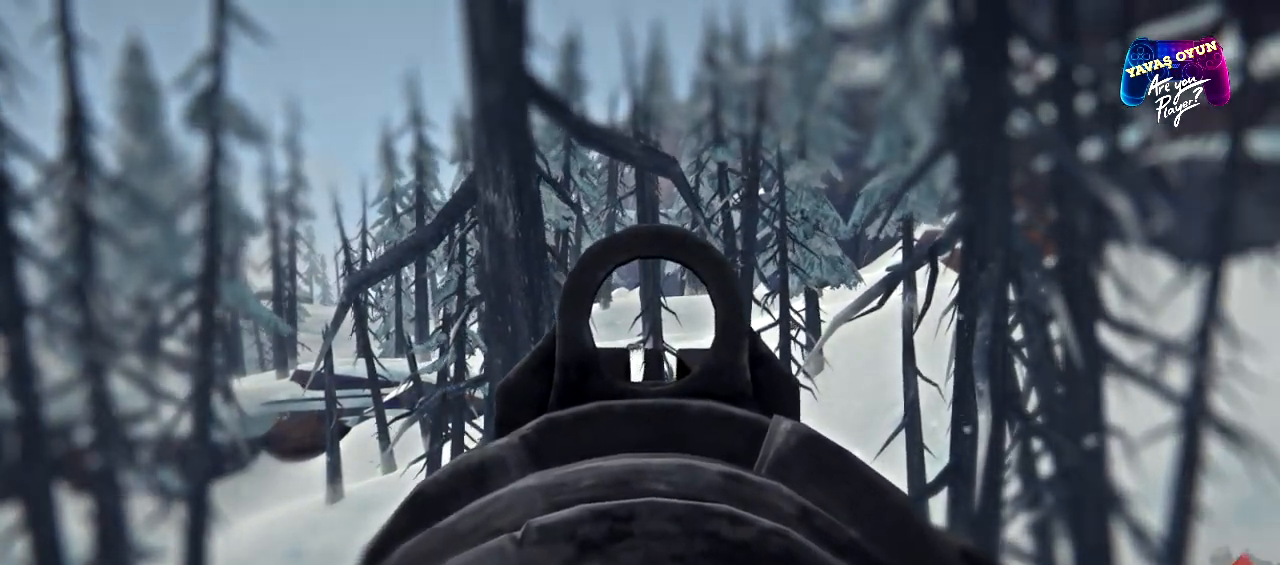
{"buttons": [], "left_stick": "center", "right_stick": "center", "events": [[33, "L2", "up"]]}
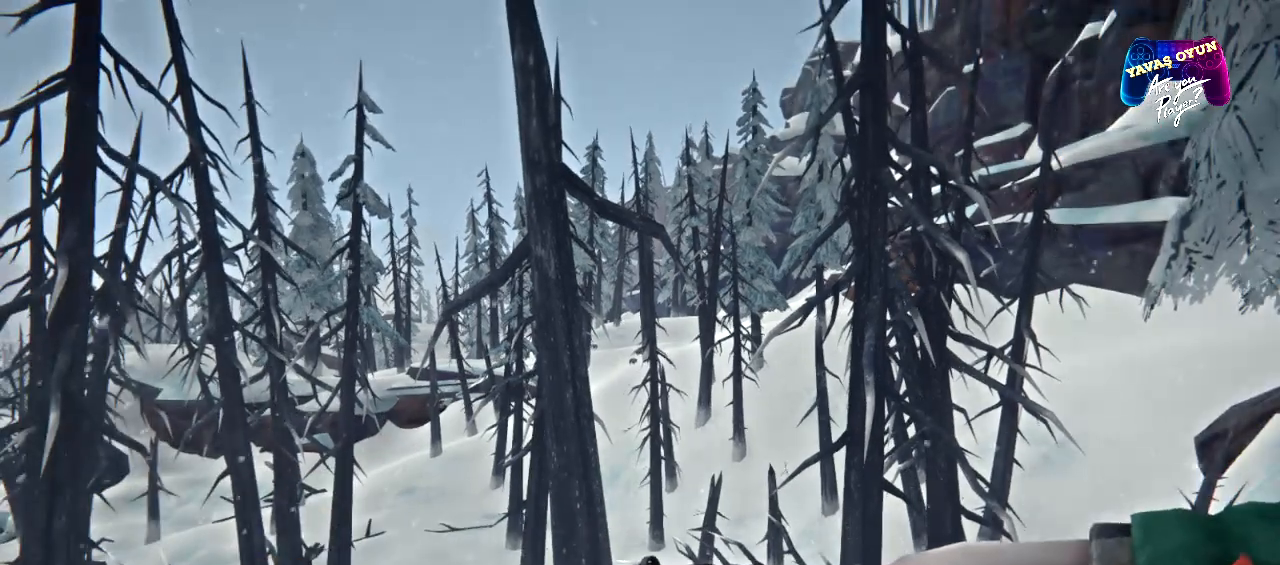
{"buttons": [], "left_stick": "center", "right_stick": "center", "events": [[17, "right_stick", "right"], [117, "right_stick", "center"]]}
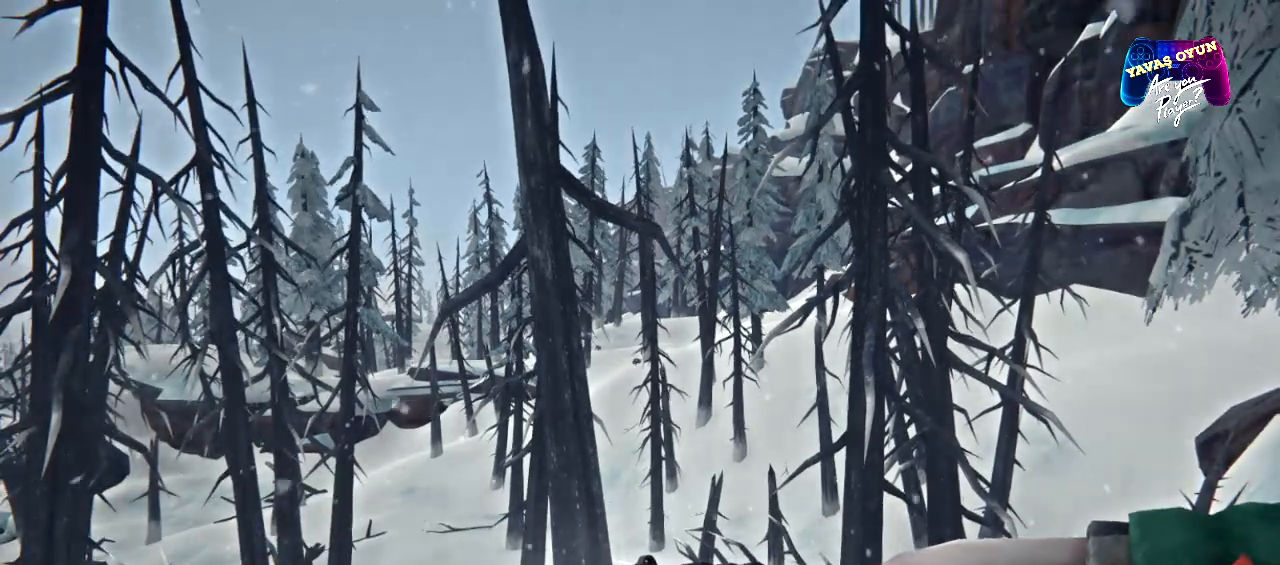
{"buttons": [], "left_stick": "center", "right_stick": "center", "events": [[150, "right_stick", "right"], [267, "right_stick", "center"]]}
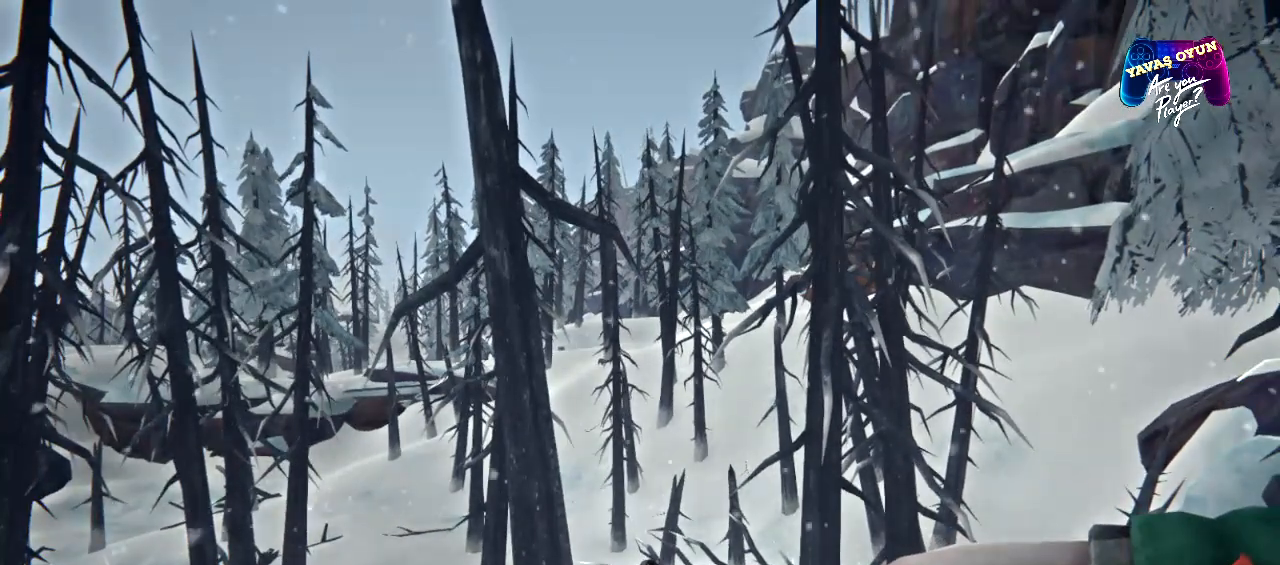
{"buttons": ["L2"], "left_stick": "center", "right_stick": "center", "events": [[283, "L2", "down"]]}
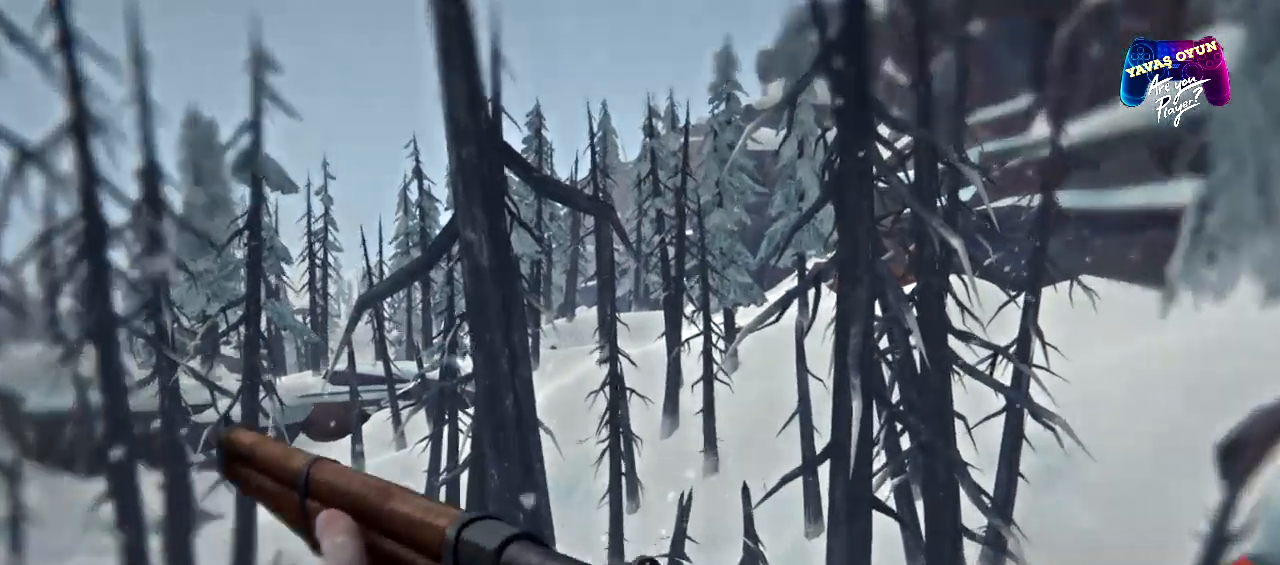
{"buttons": ["L2"], "left_stick": "center", "right_stick": "center", "events": []}
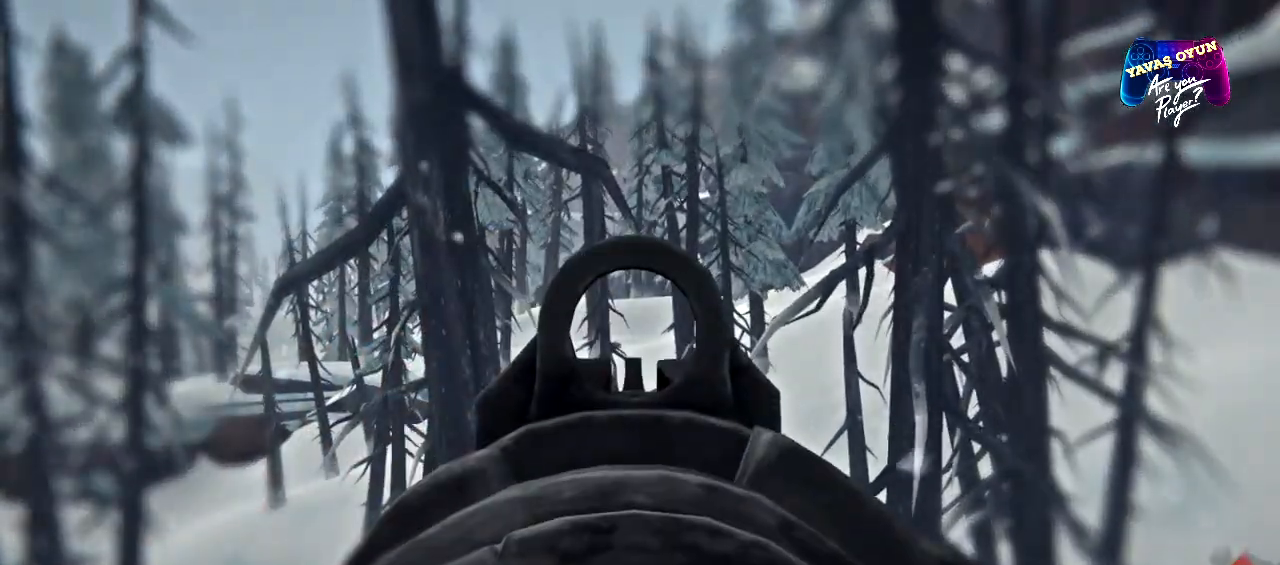
{"buttons": [], "left_stick": "center", "right_stick": "center", "events": [[150, "L2", "up"]]}
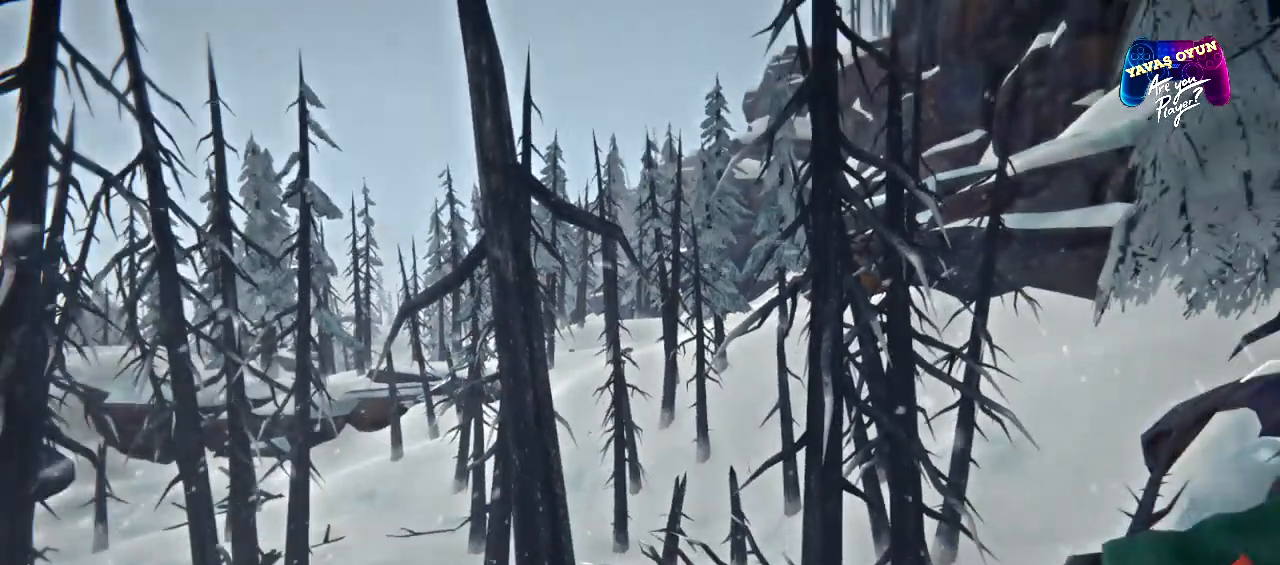
{"buttons": ["L2"], "left_stick": "center", "right_stick": "center", "events": [[133, "L2", "down"], [383, "right_stick", "up"], [483, "right_stick", "center"]]}
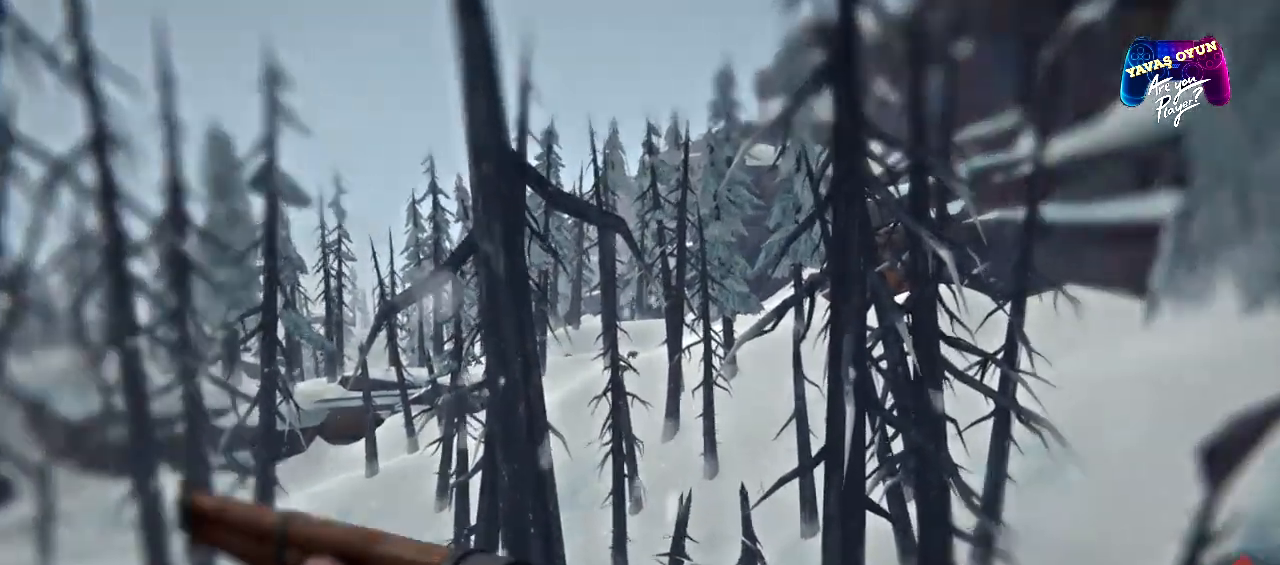
{"buttons": ["L2"], "left_stick": "center", "right_stick": "center", "events": []}
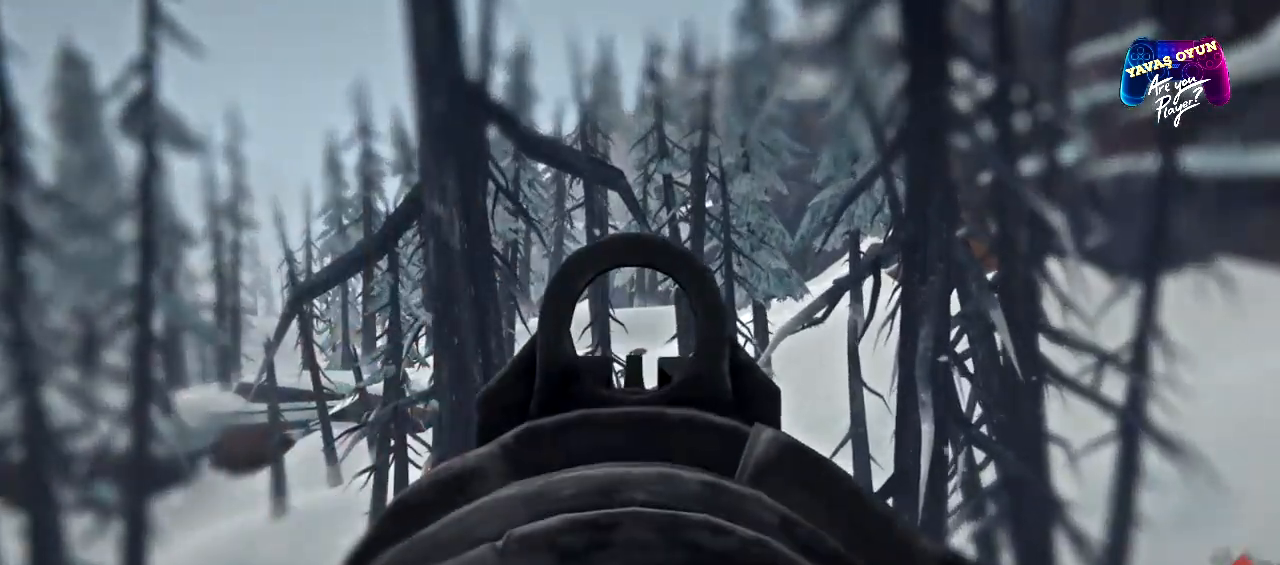
{"buttons": ["L2"], "left_stick": "center", "right_stick": "right", "events": [[417, "right_stick", "right"]]}
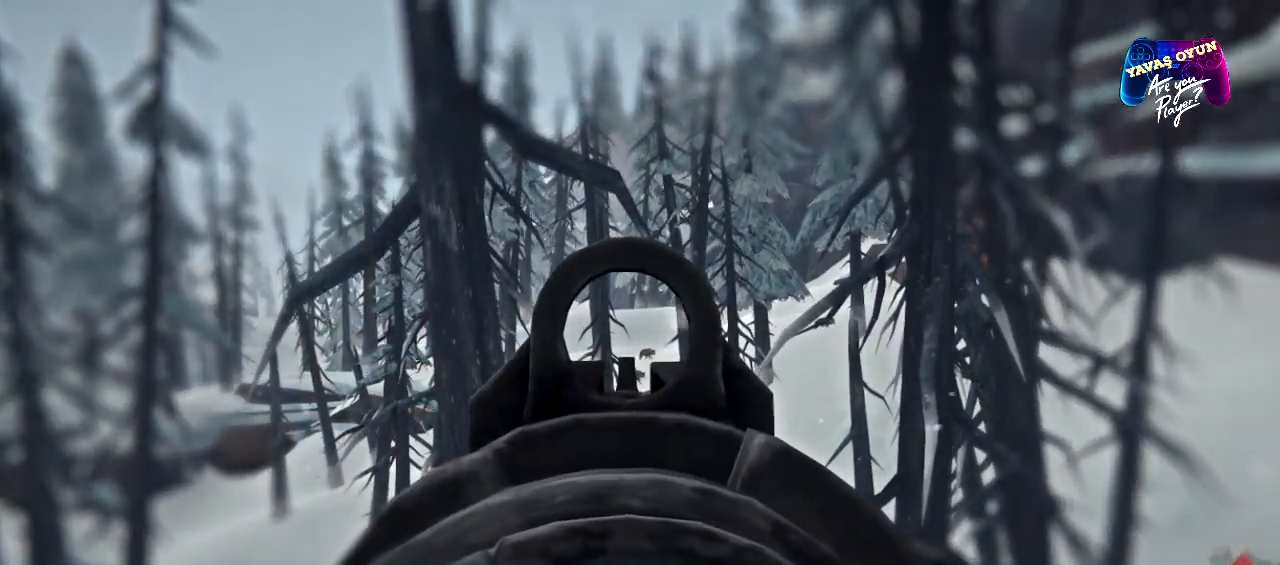
{"buttons": ["L2"], "left_stick": "center", "right_stick": "right", "events": [[50, "right_stick", "center"], [417, "right_stick", "right"]]}
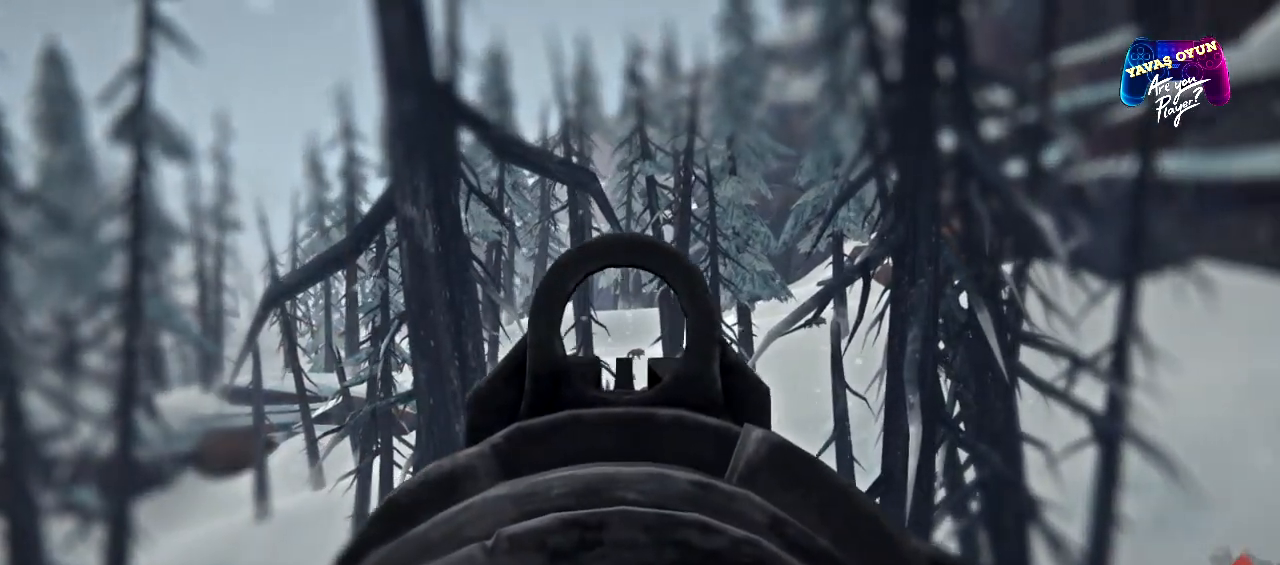
{"buttons": ["L2"], "left_stick": "center", "right_stick": "center", "events": [[33, "right_stick", "center"], [317, "right_stick", "down"], [383, "right_stick", "center"]]}
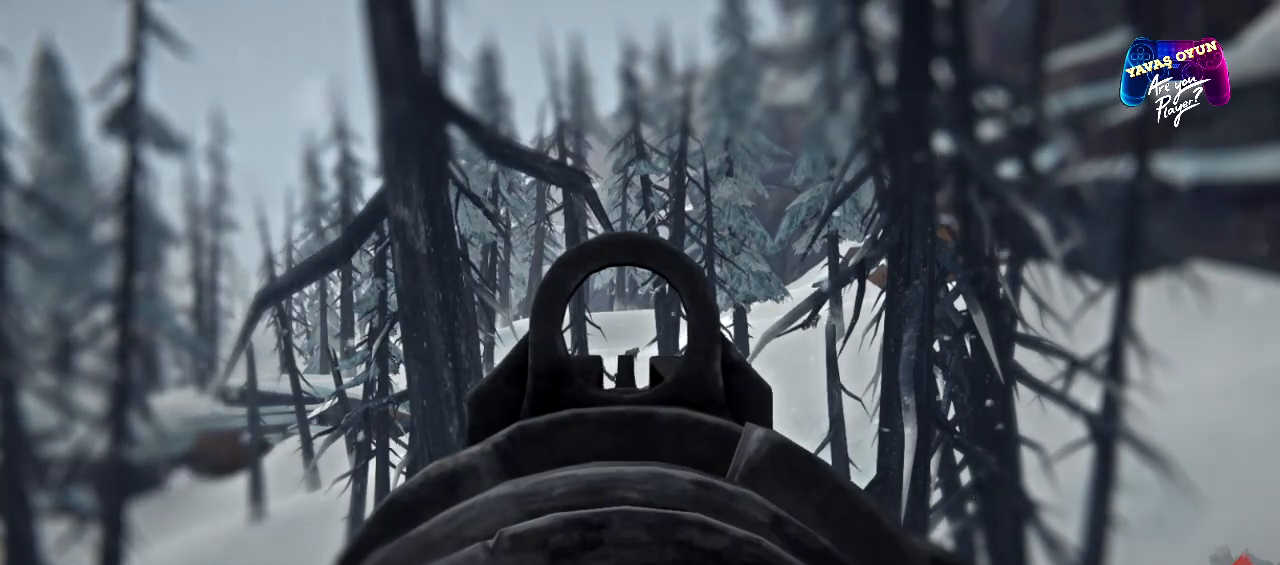
{"buttons": ["L2"], "left_stick": "center", "right_stick": "center", "events": [[133, "right_stick", "down"], [233, "right_stick", "center"]]}
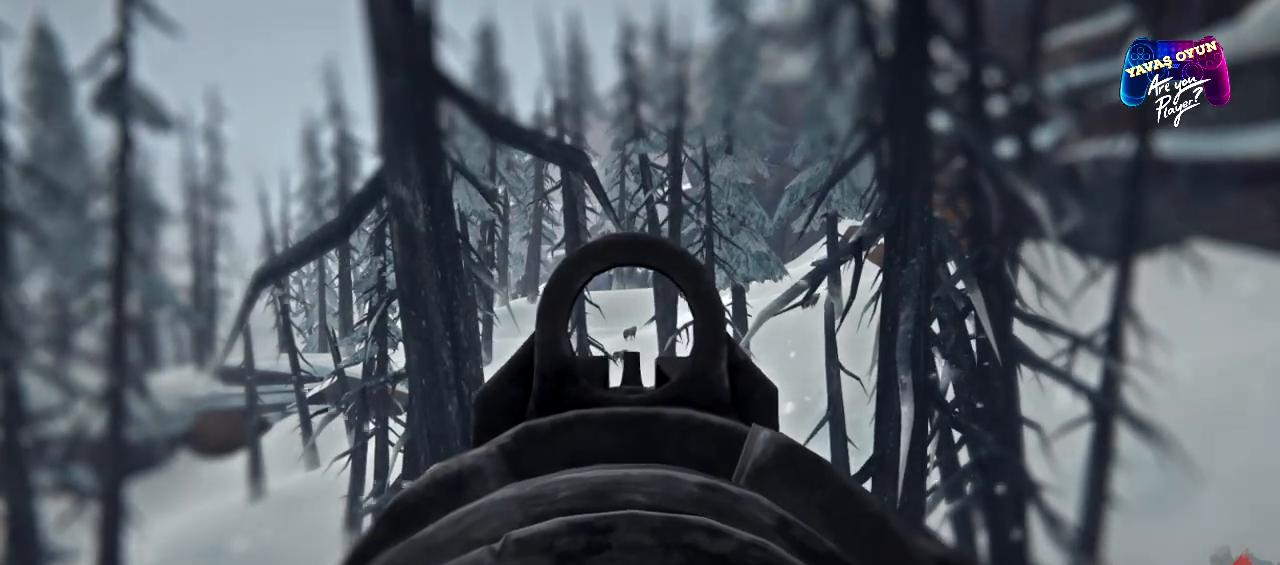
{"buttons": ["L2"], "left_stick": "center", "right_stick": "down-left", "events": [[400, "right_stick", "down-left"]]}
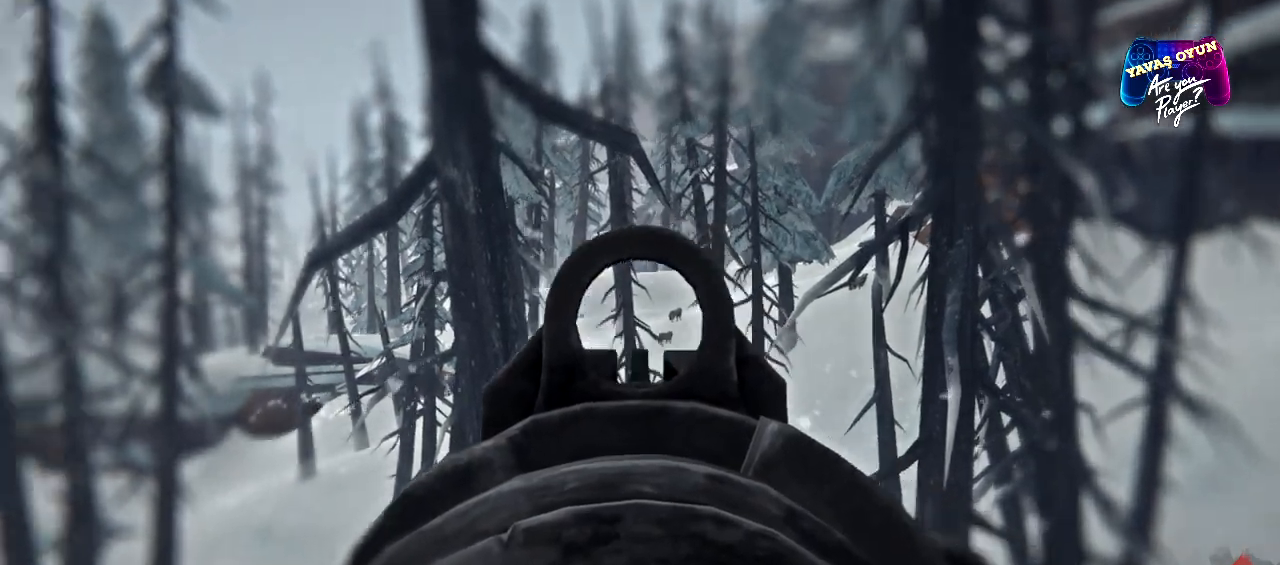
{"buttons": ["L2"], "left_stick": "center", "right_stick": "center", "events": [[17, "right_stick", "center"], [383, "right_stick", "right"], [483, "right_stick", "center"]]}
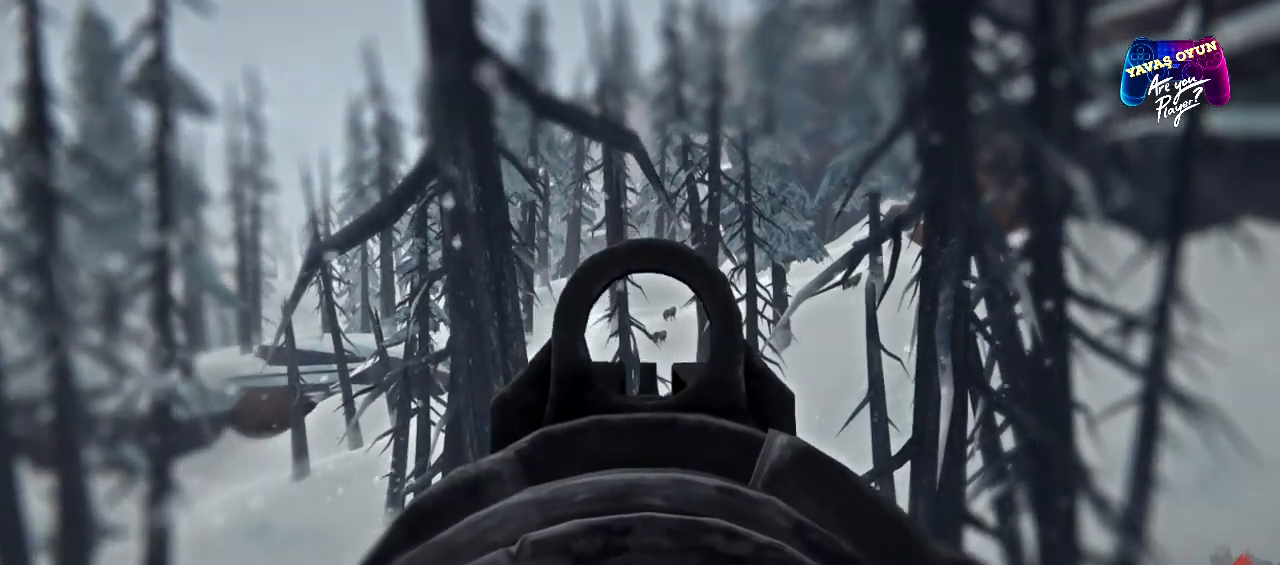
{"buttons": ["L2"], "left_stick": "center", "right_stick": "center", "events": [[367, "right_stick", "up"], [483, "right_stick", "center"]]}
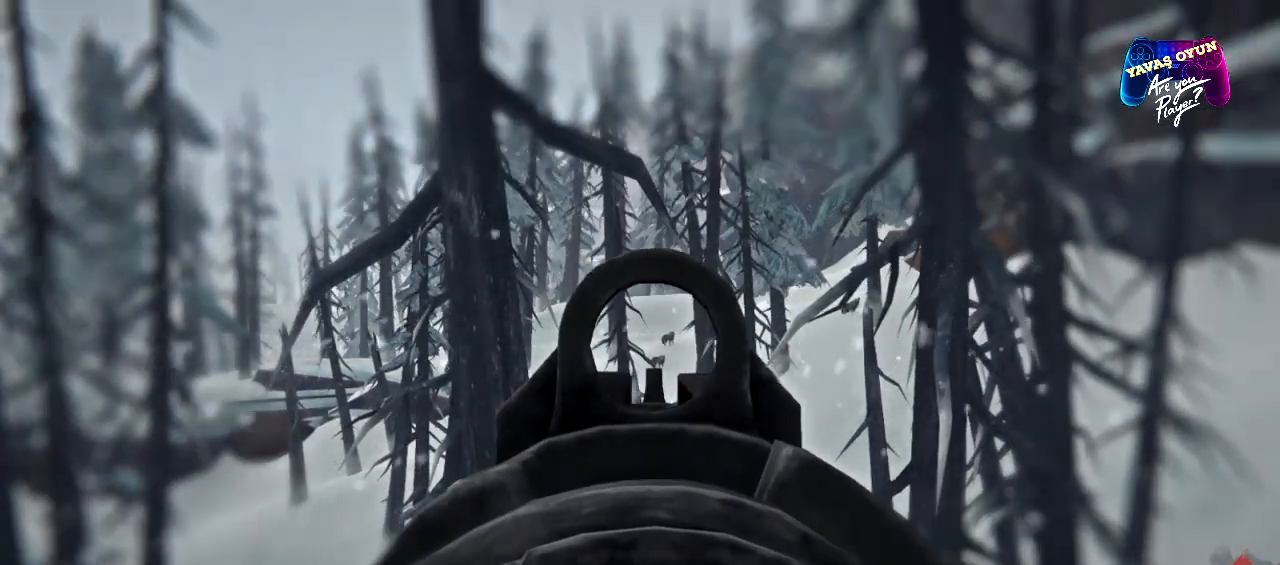
{"buttons": ["L2"], "left_stick": "center", "right_stick": "up-right", "events": [[450, "right_stick", "up-right"]]}
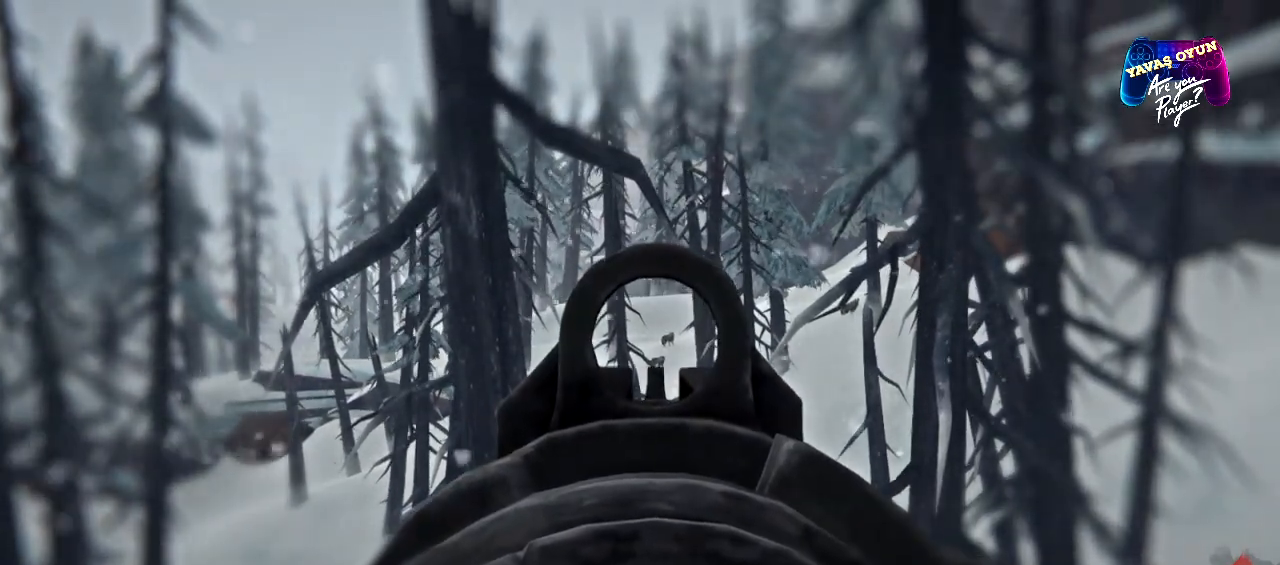
{"buttons": ["L2", "R2"], "left_stick": "center", "right_stick": "center", "events": [[17, "right_stick", "center"], [333, "R2", "down"]]}
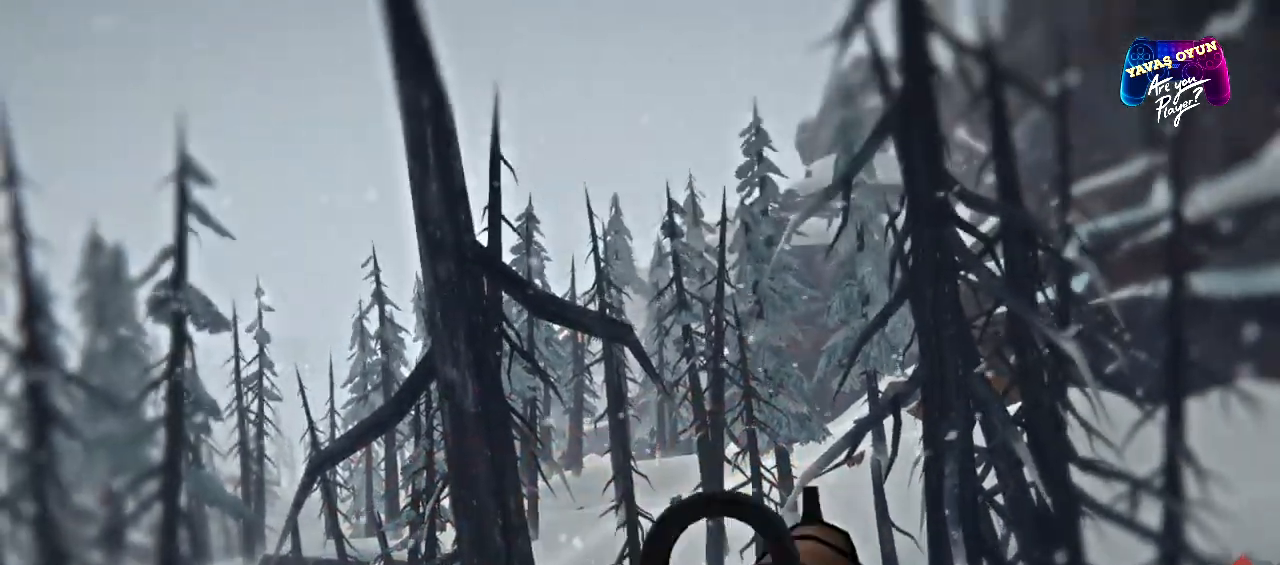
{"buttons": ["L2"], "left_stick": "center", "right_stick": "center", "events": [[117, "R2", "up"]]}